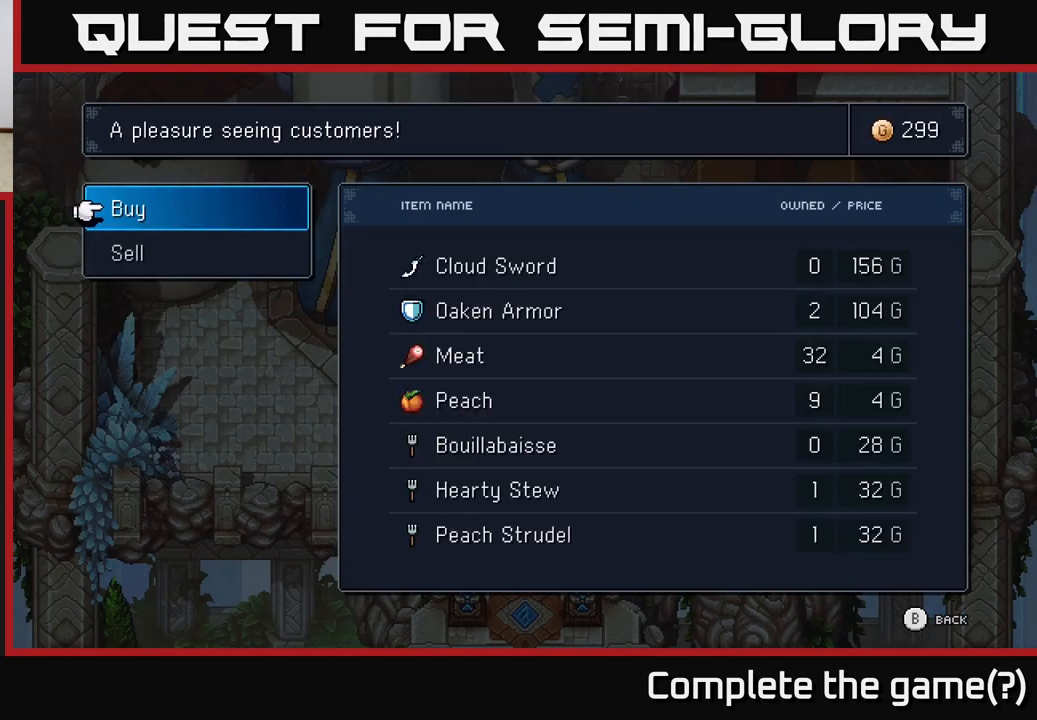
Gameplay with a controller (Xbox layout); each line is a JSON object with the inputs held at the frame after it. "events" lists button and stick changes between this image and that frame as [ms after this image, input, new state], when the widget could be followed in between.
{"buttons": [], "left_stick": "center", "right_stick": "center", "events": []}
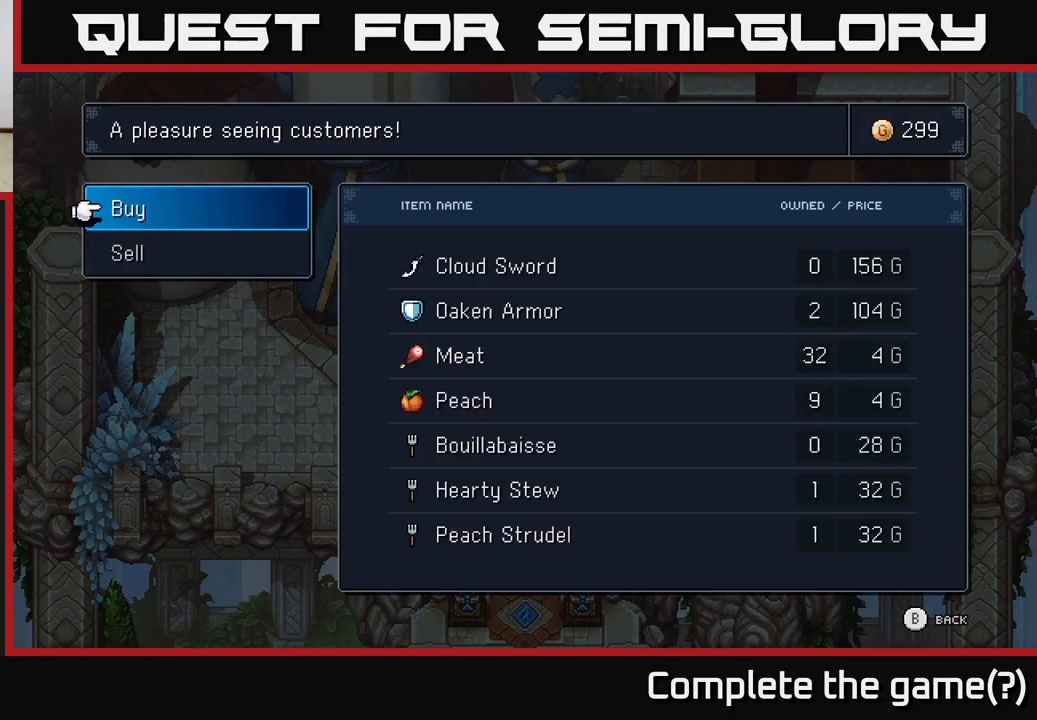
{"buttons": [], "left_stick": "center", "right_stick": "center", "events": [[283, "A", "down"], [300, "A", "up"]]}
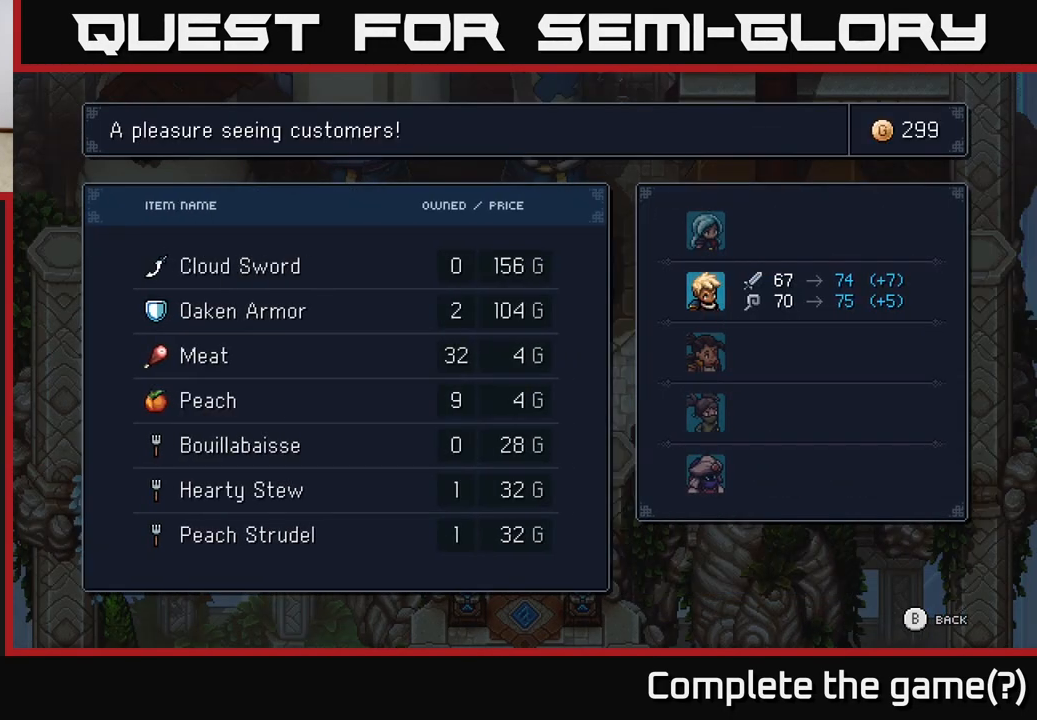
{"buttons": [], "left_stick": "center", "right_stick": "center", "events": []}
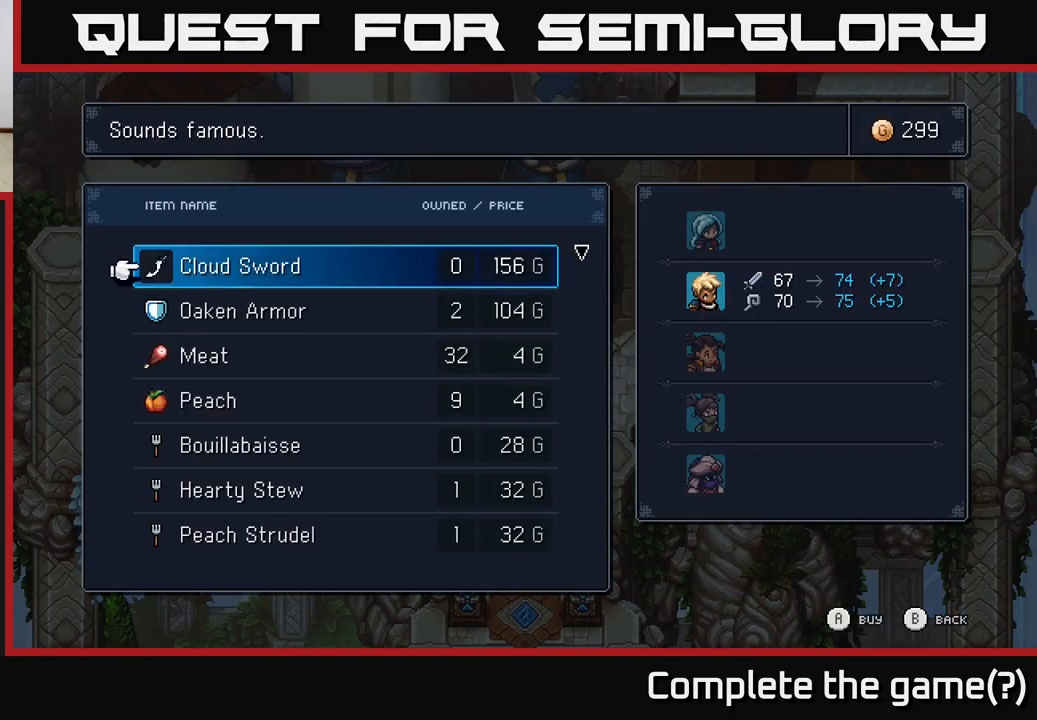
{"buttons": [], "left_stick": "center", "right_stick": "center", "events": []}
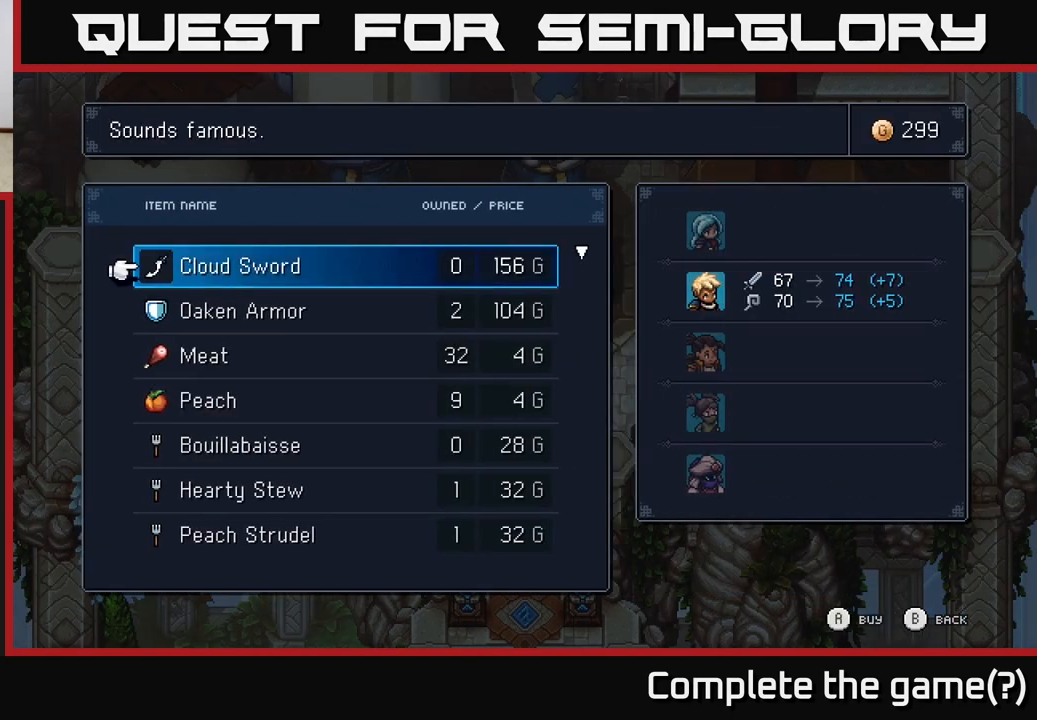
{"buttons": [], "left_stick": "center", "right_stick": "center", "events": []}
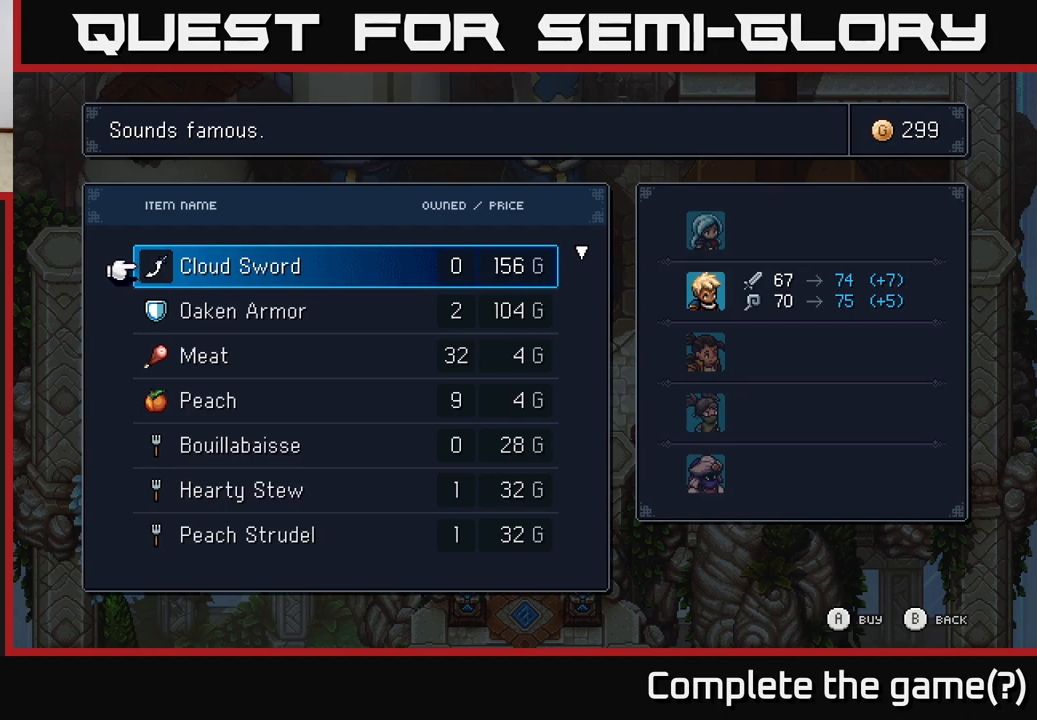
{"buttons": [], "left_stick": "down", "right_stick": "center", "events": [[400, "left_stick", "down"]]}
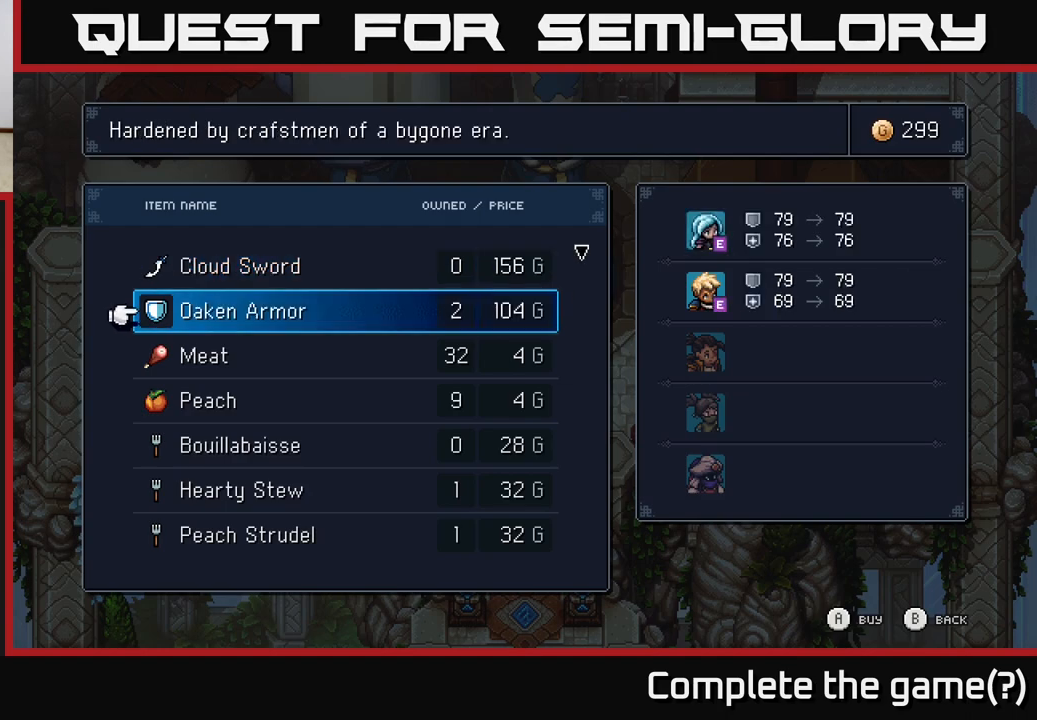
{"buttons": [], "left_stick": "center", "right_stick": "center", "events": [[100, "left_stick", "center"]]}
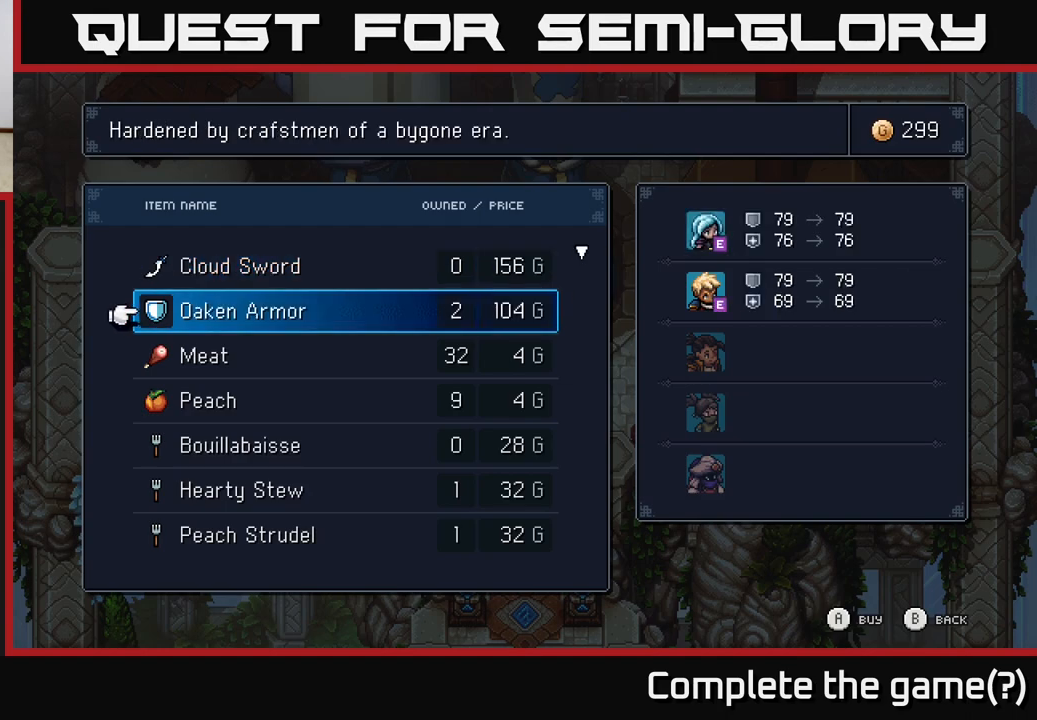
{"buttons": [], "left_stick": "center", "right_stick": "center", "events": []}
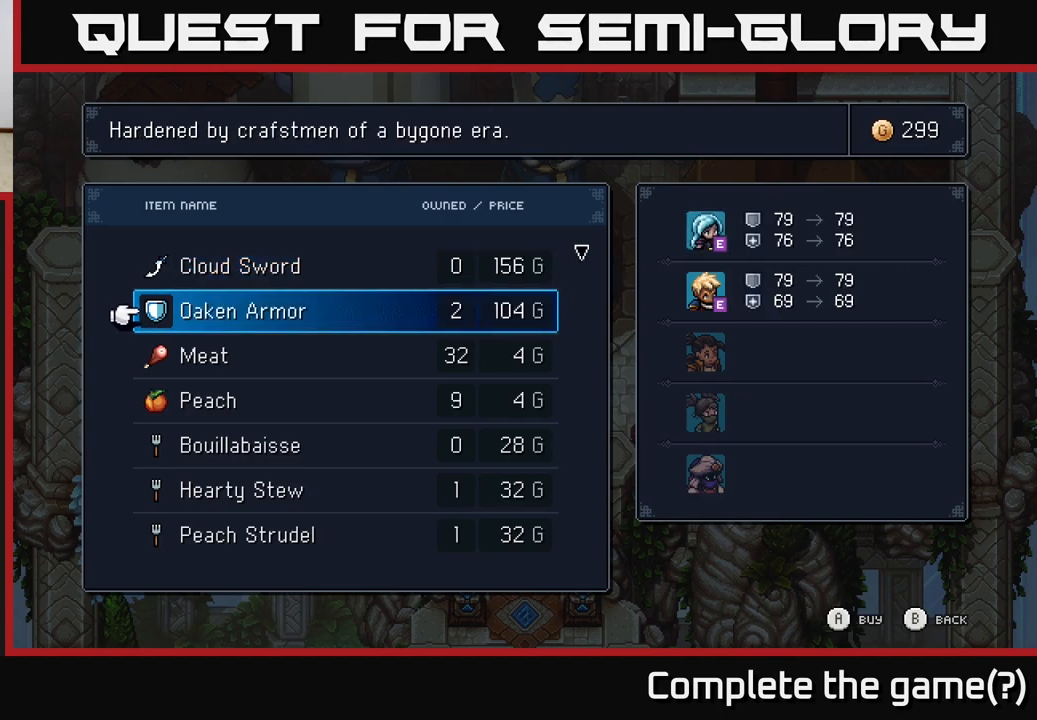
{"buttons": [], "left_stick": "down", "right_stick": "center", "events": [[100, "left_stick", "up"], [250, "left_stick", "center"], [350, "left_stick", "down"]]}
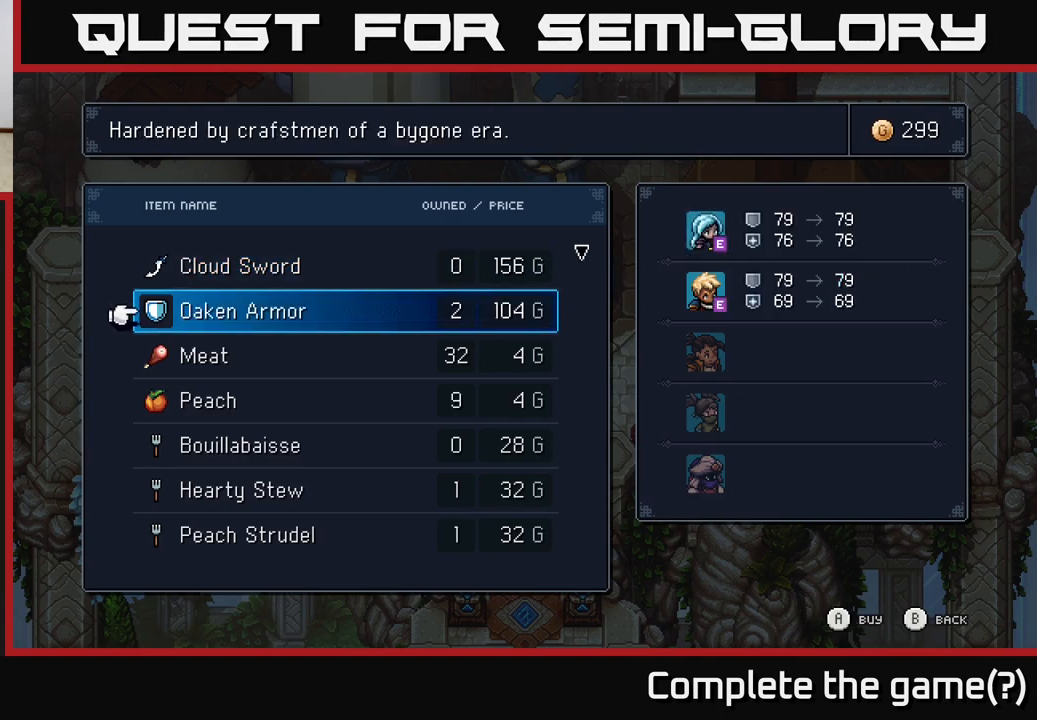
{"buttons": [], "left_stick": "center", "right_stick": "center", "events": [[50, "left_stick", "center"], [333, "left_stick", "up"], [500, "left_stick", "center"]]}
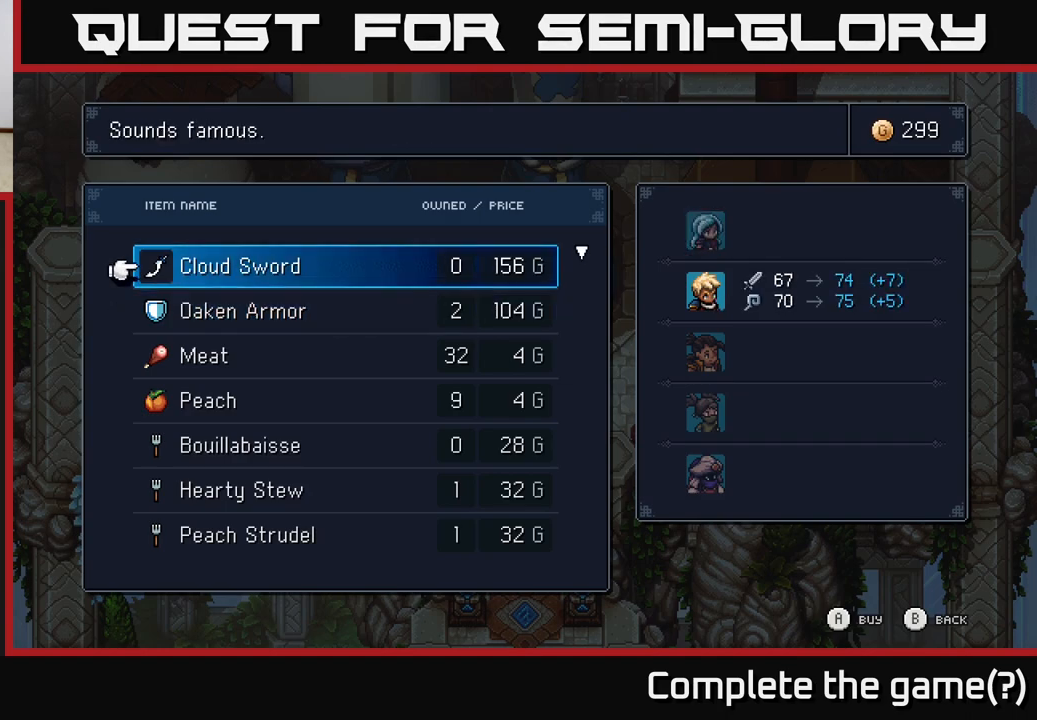
{"buttons": [], "left_stick": "center", "right_stick": "center", "events": []}
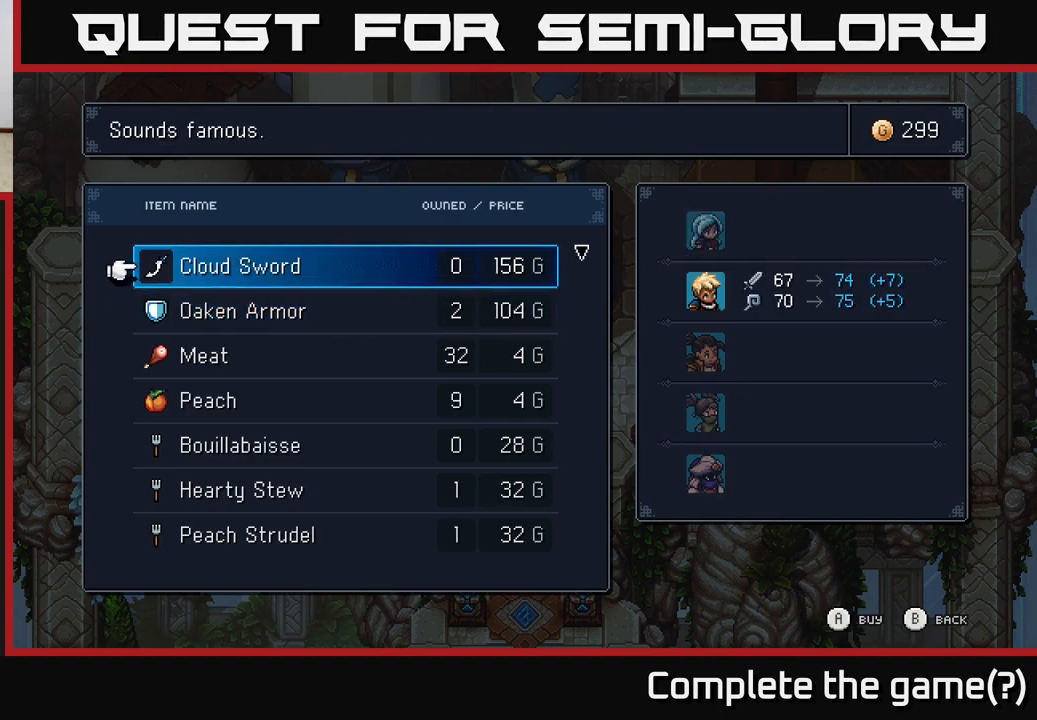
{"buttons": [], "left_stick": "center", "right_stick": "center", "events": [[417, "A", "down"], [483, "A", "up"]]}
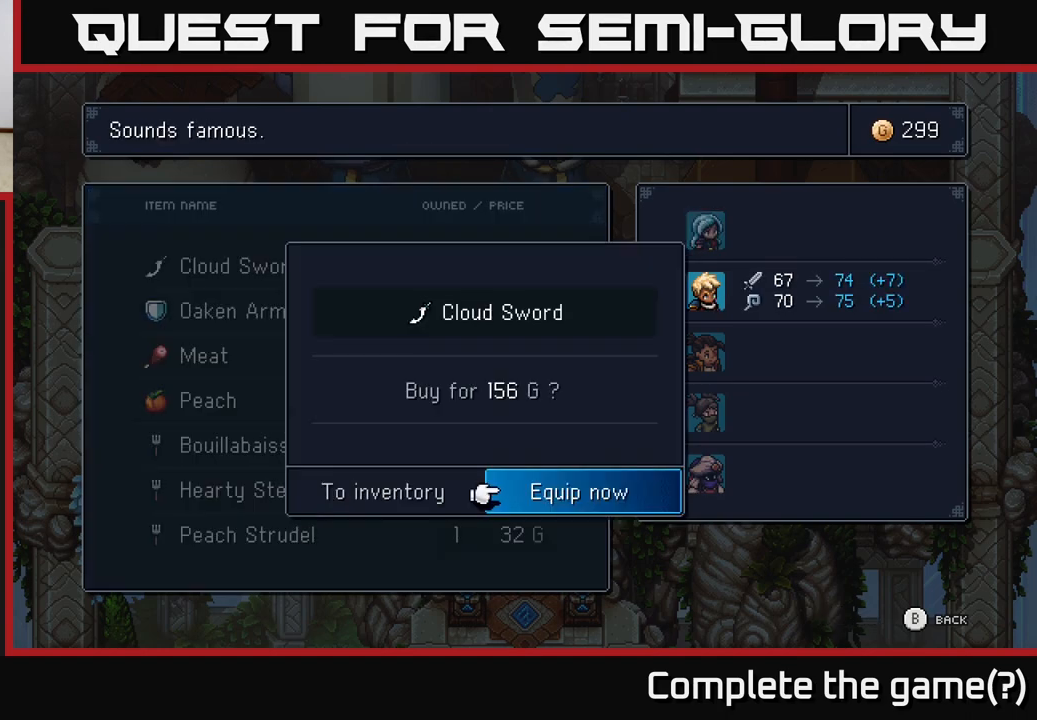
{"buttons": [], "left_stick": "center", "right_stick": "center", "events": []}
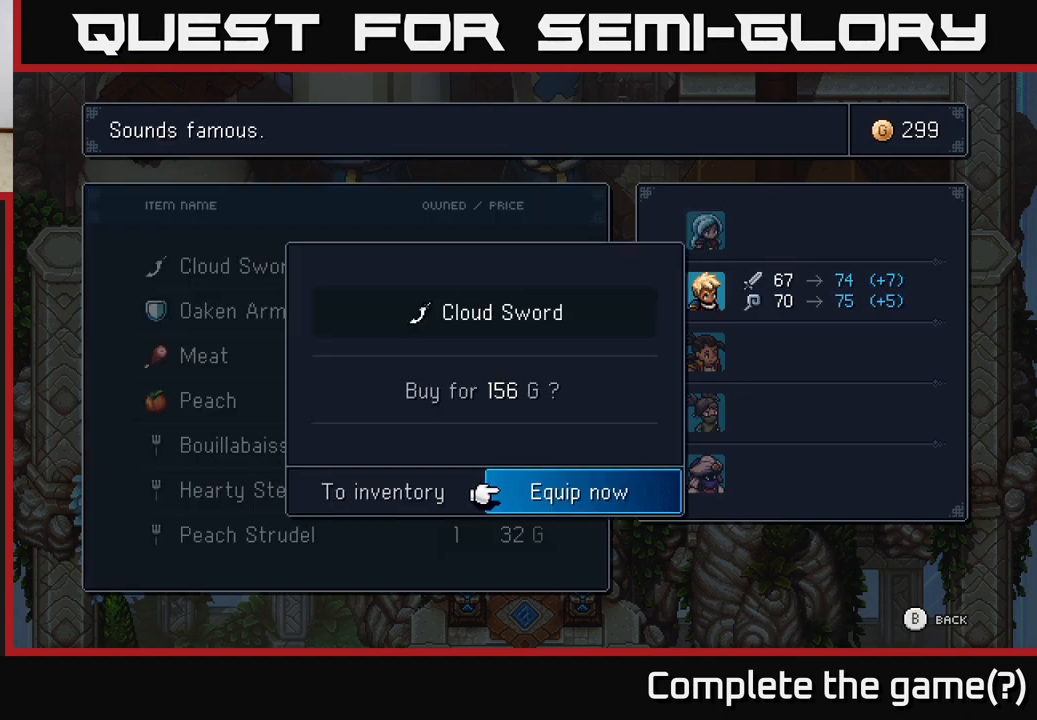
{"buttons": [], "left_stick": "center", "right_stick": "center", "events": [[317, "A", "down"], [400, "A", "up"]]}
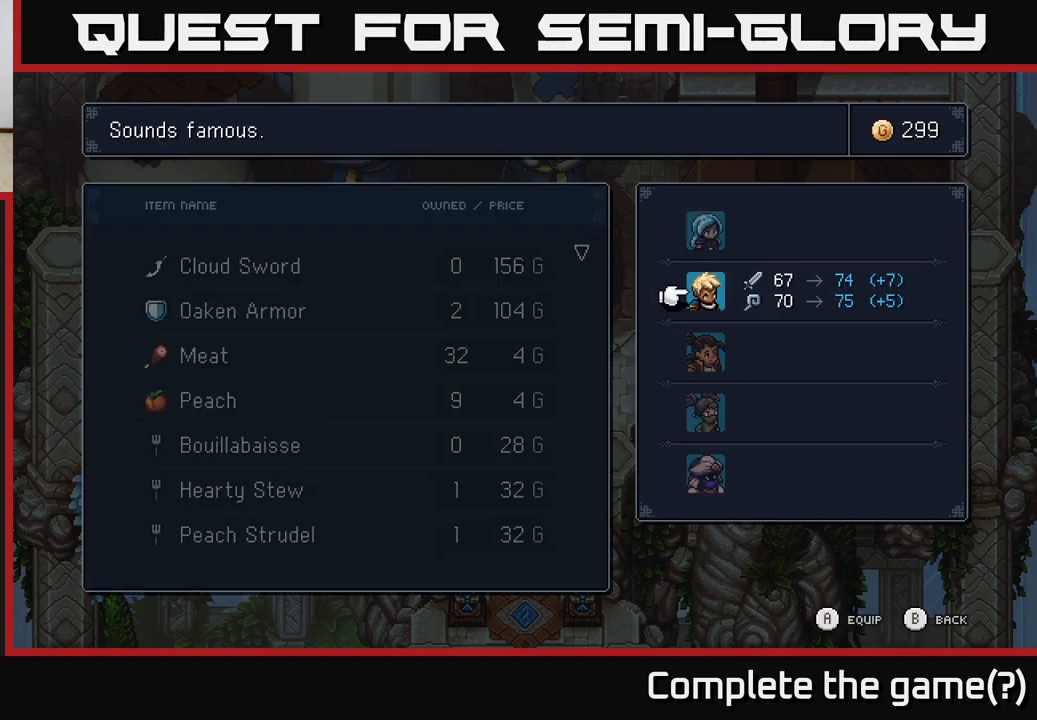
{"buttons": [], "left_stick": "center", "right_stick": "center", "events": []}
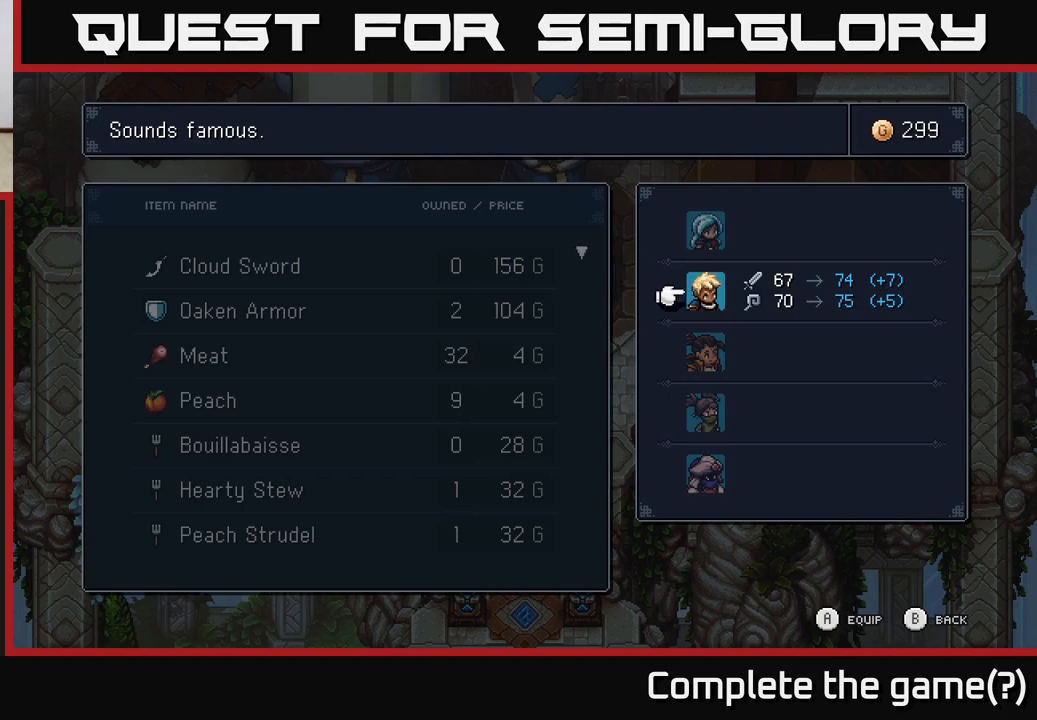
{"buttons": [], "left_stick": "center", "right_stick": "center", "events": [[167, "A", "down"], [217, "A", "up"]]}
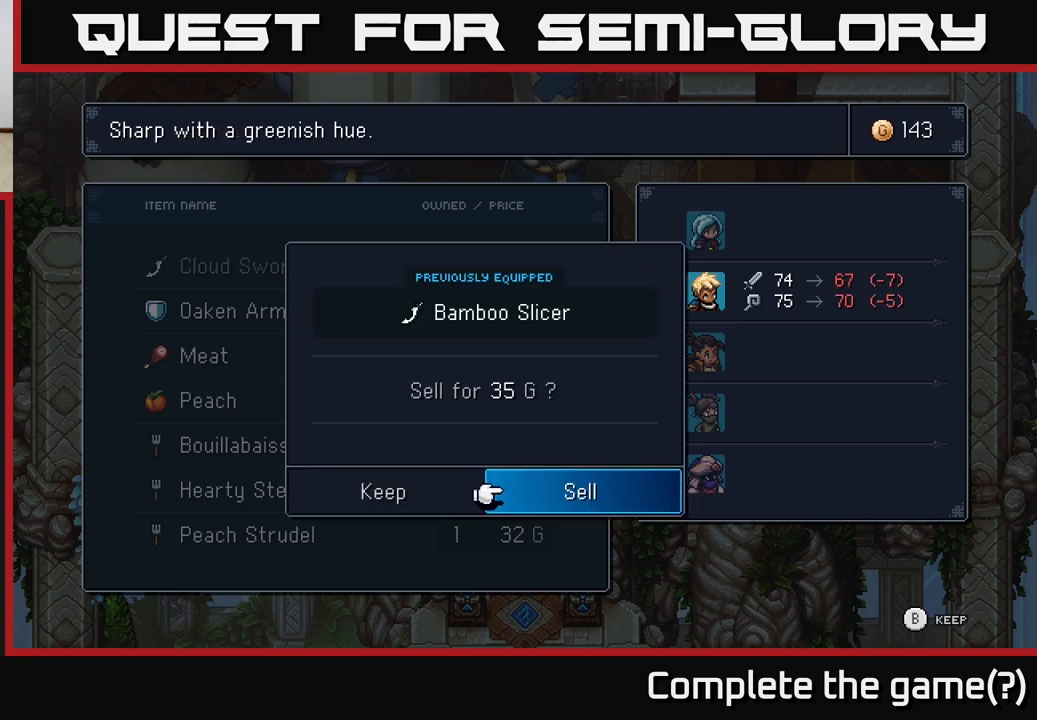
{"buttons": [], "left_stick": "center", "right_stick": "center", "events": []}
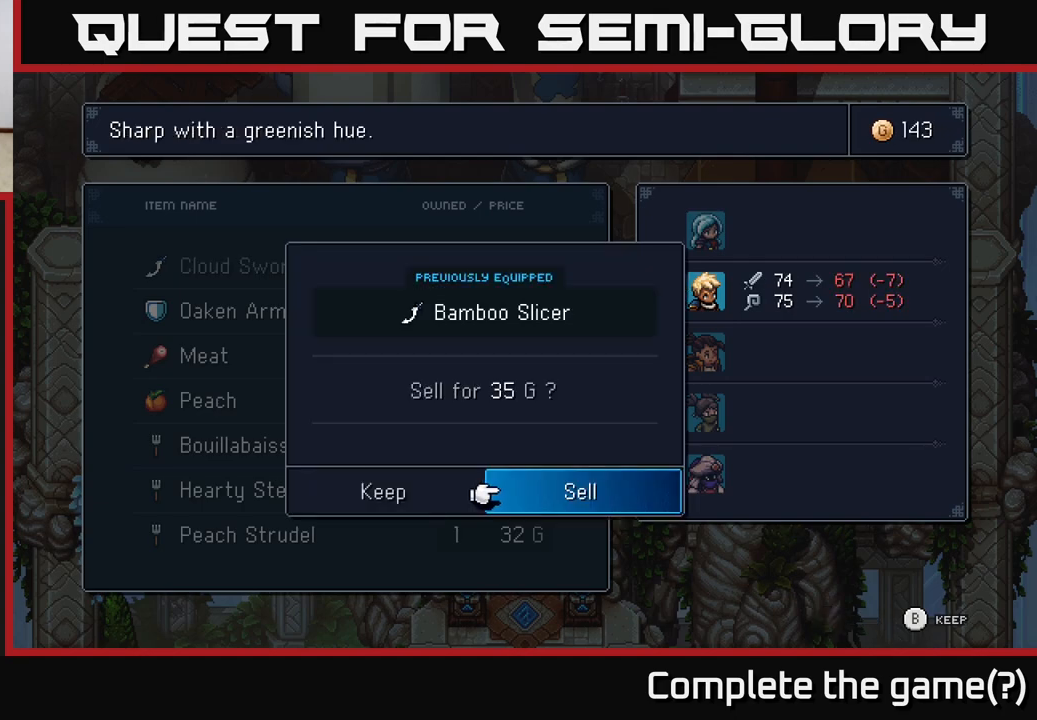
{"buttons": [], "left_stick": "center", "right_stick": "center", "events": [[83, "A", "down"], [167, "A", "up"]]}
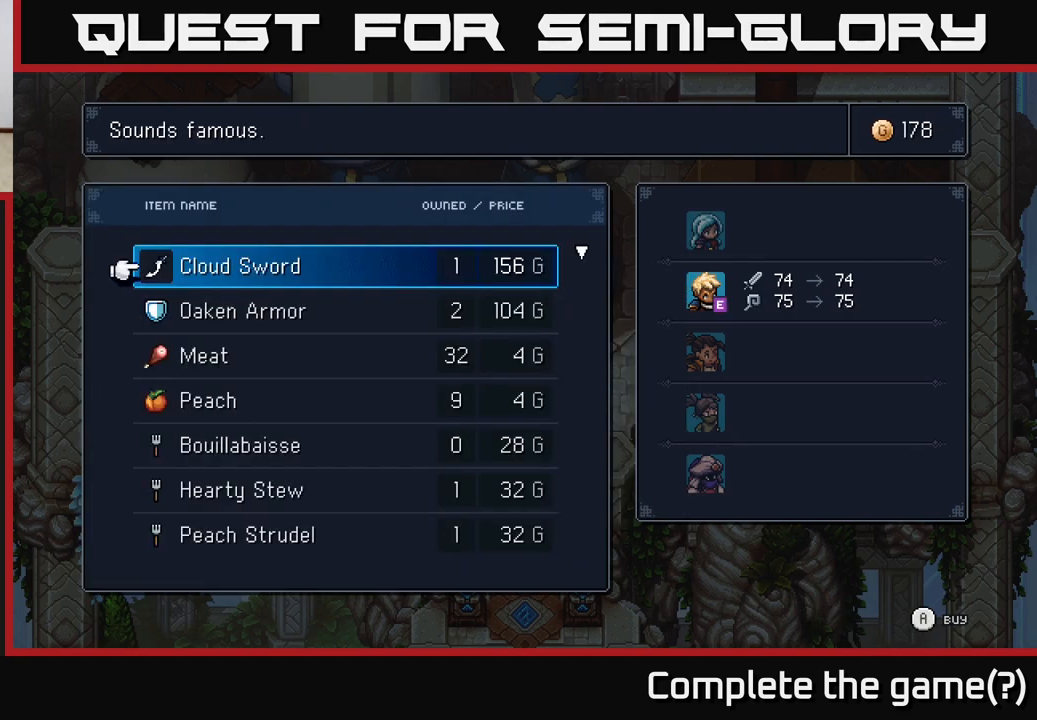
{"buttons": [], "left_stick": "center", "right_stick": "center", "events": []}
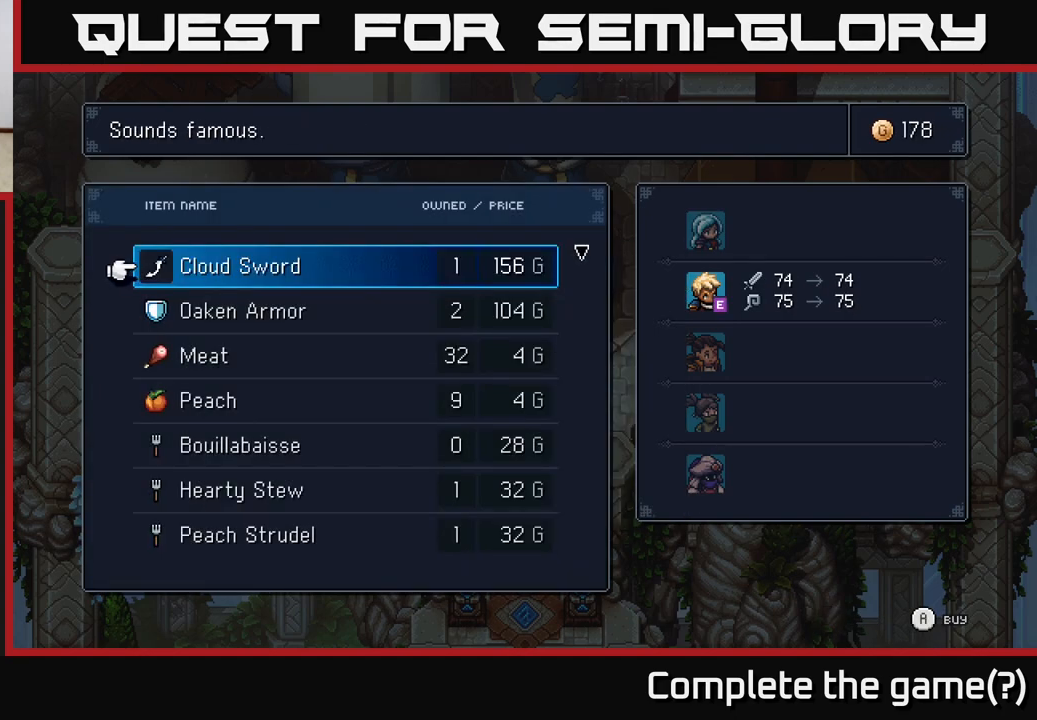
{"buttons": [], "left_stick": "center", "right_stick": "center", "events": [[283, "left_stick", "down"], [450, "left_stick", "center"]]}
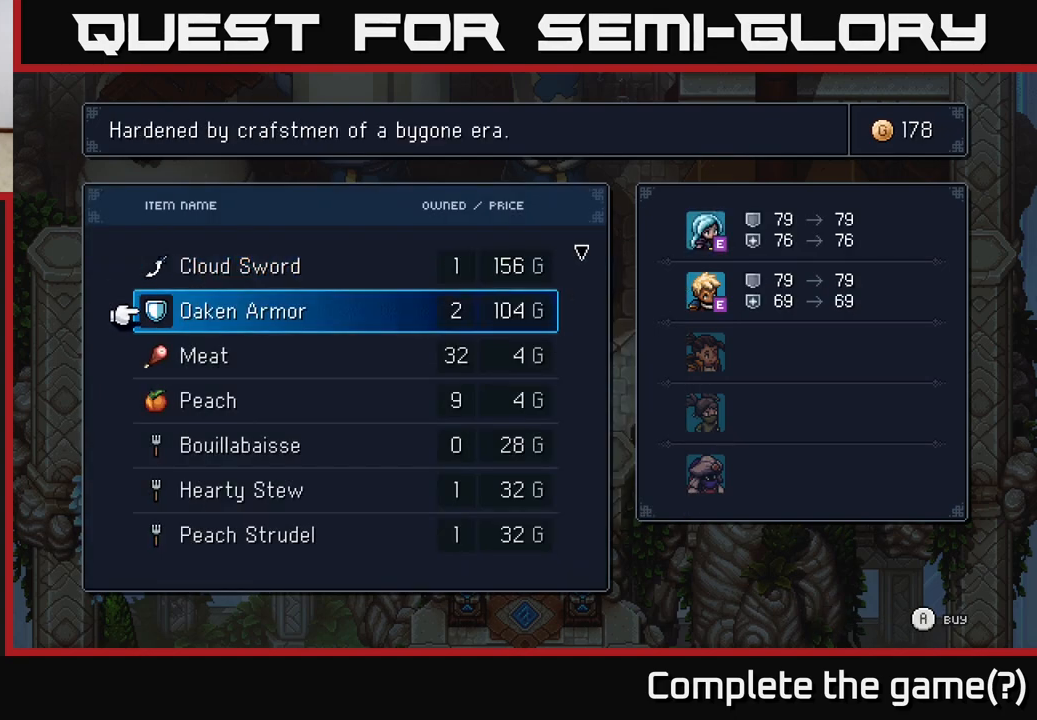
{"buttons": [], "left_stick": "center", "right_stick": "center", "events": [[133, "left_stick", "up"], [350, "left_stick", "center"]]}
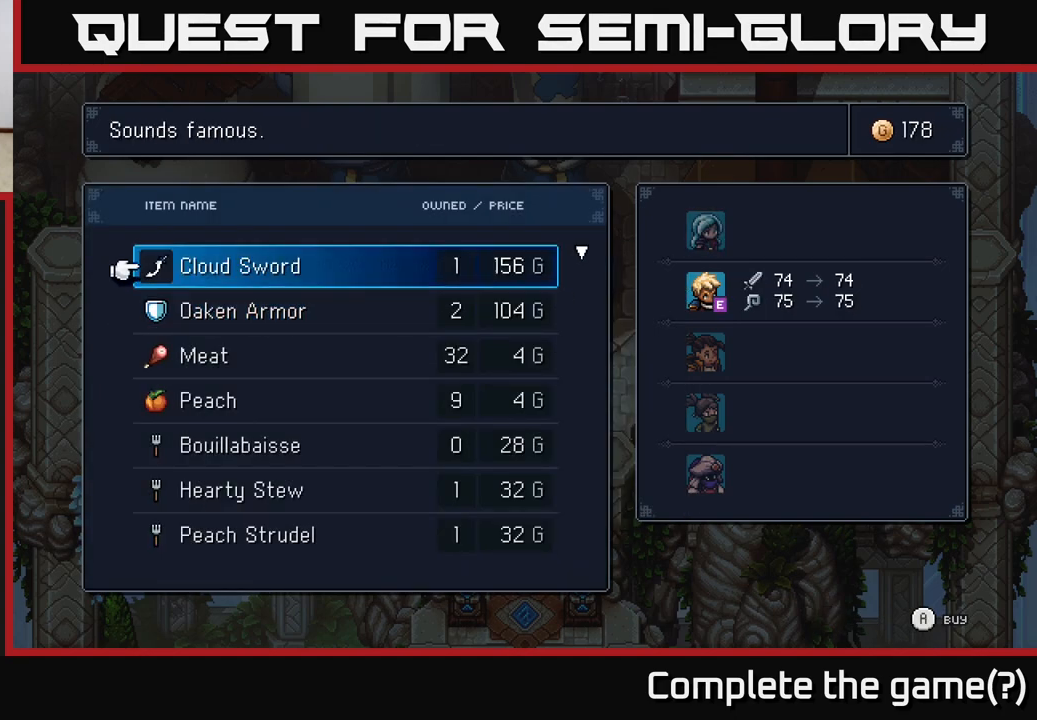
{"buttons": [], "left_stick": "down", "right_stick": "center", "events": [[150, "left_stick", "down"], [317, "left_stick", "center"], [417, "left_stick", "down"]]}
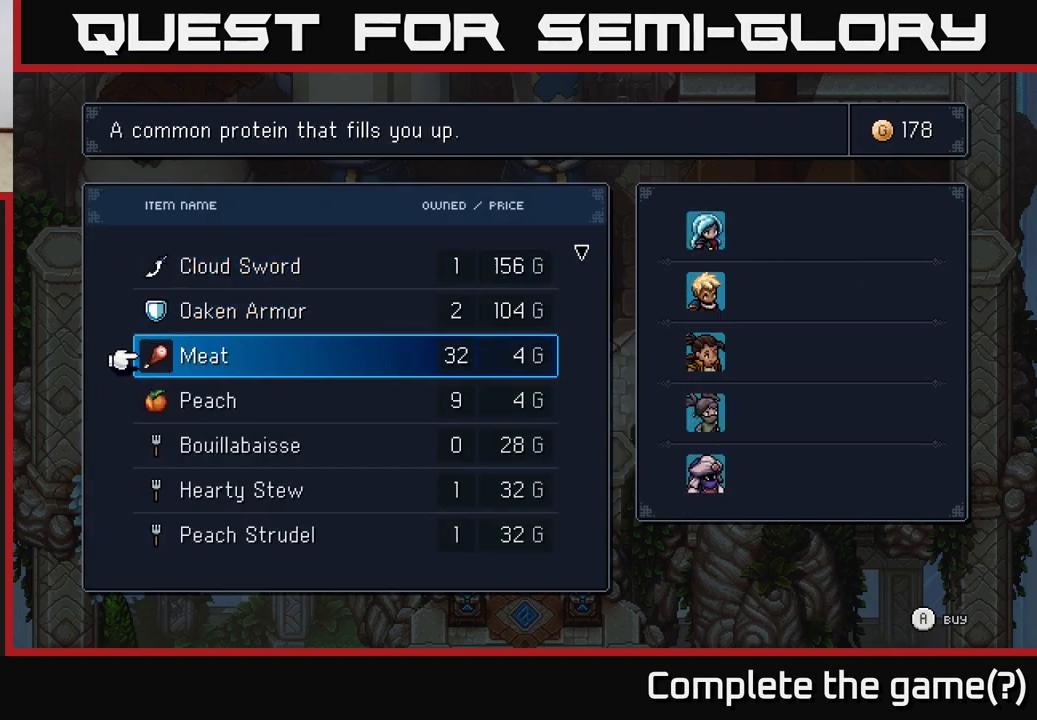
{"buttons": [], "left_stick": "down", "right_stick": "center", "events": [[83, "left_stick", "center"], [133, "left_stick", "down-left"], [300, "left_stick", "center"], [383, "left_stick", "down"]]}
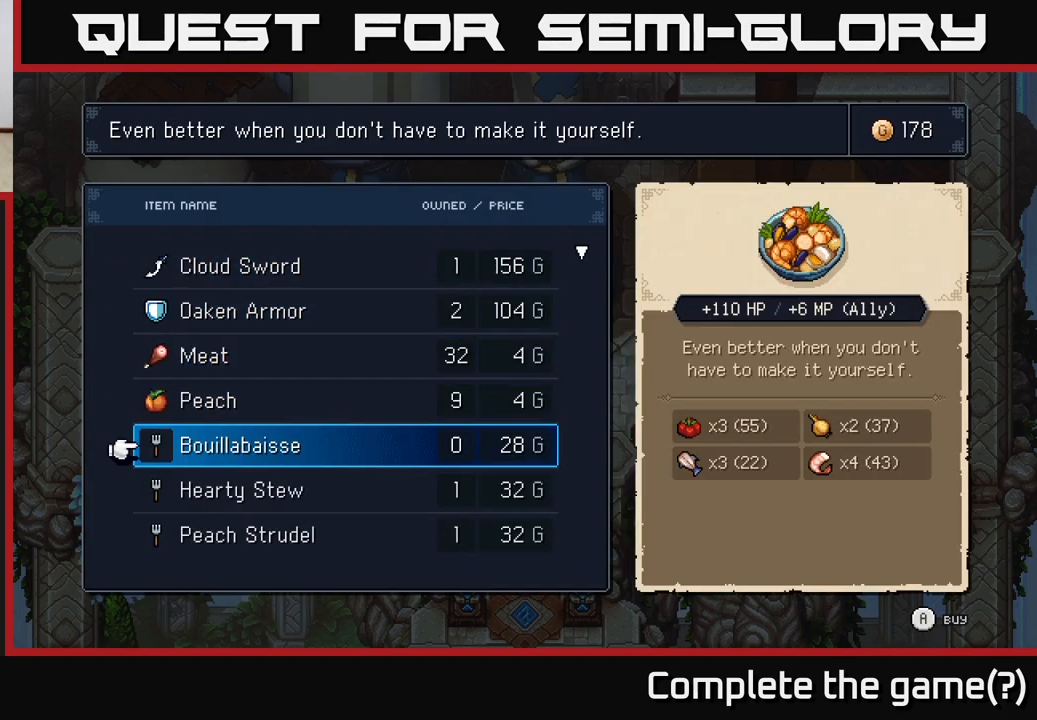
{"buttons": [], "left_stick": "down", "right_stick": "center", "events": [[17, "left_stick", "center"], [133, "left_stick", "down"], [283, "left_stick", "center"], [383, "left_stick", "down"]]}
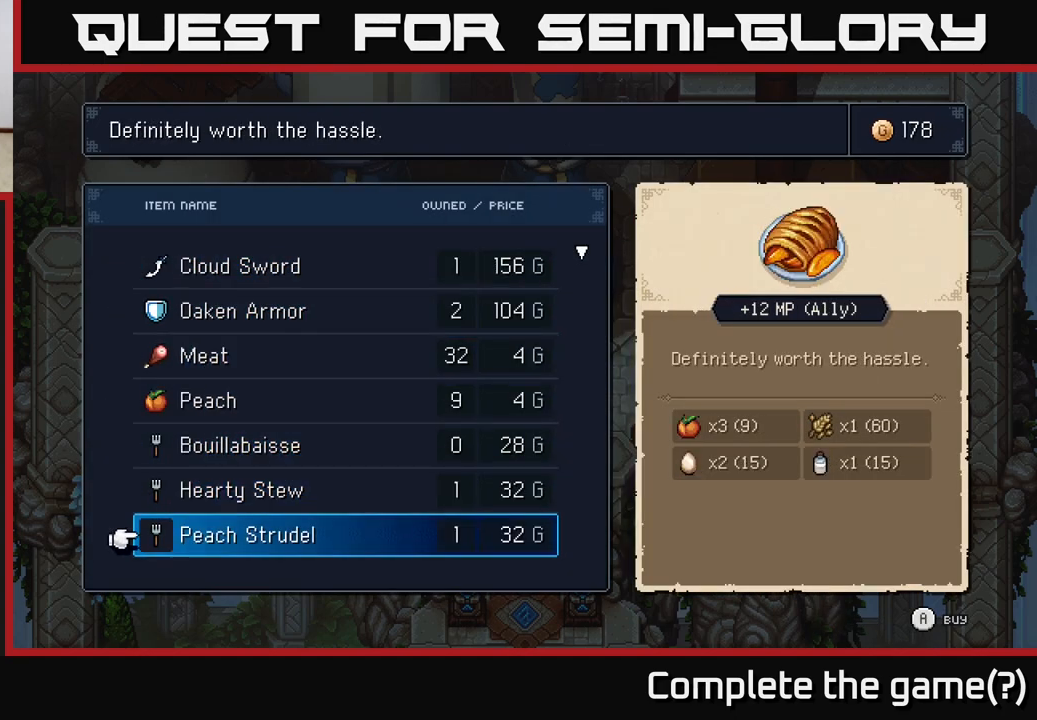
{"buttons": [], "left_stick": "center", "right_stick": "center", "events": [[17, "left_stick", "center"], [150, "left_stick", "down"], [333, "left_stick", "center"]]}
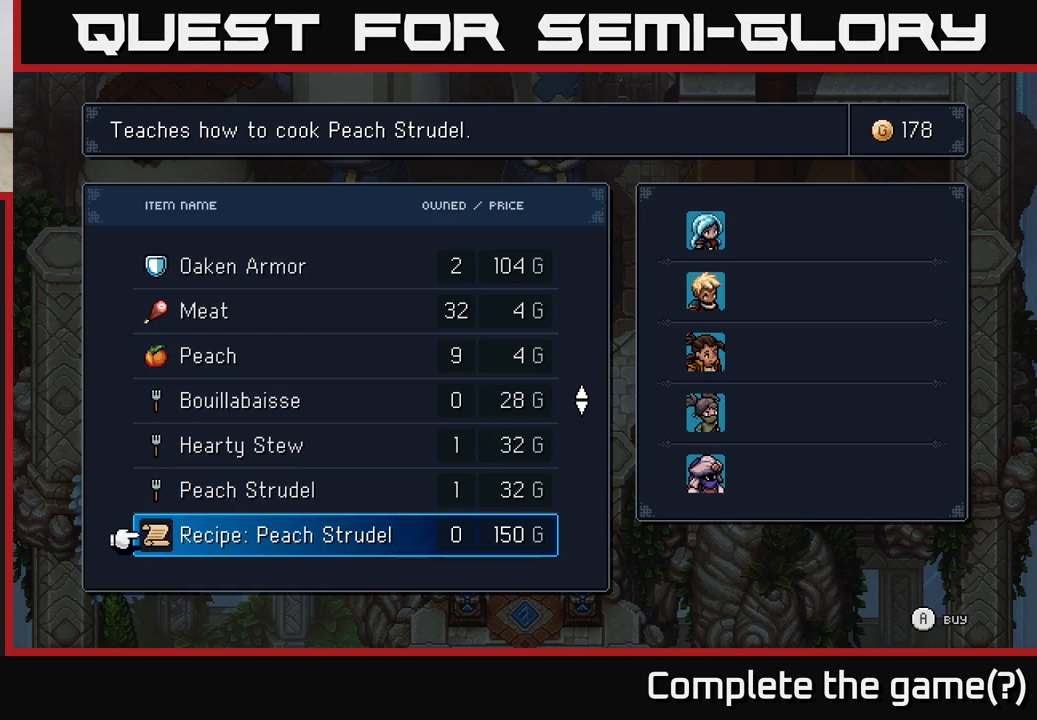
{"buttons": [], "left_stick": "center", "right_stick": "center", "events": [[267, "left_stick", "down"], [417, "left_stick", "center"]]}
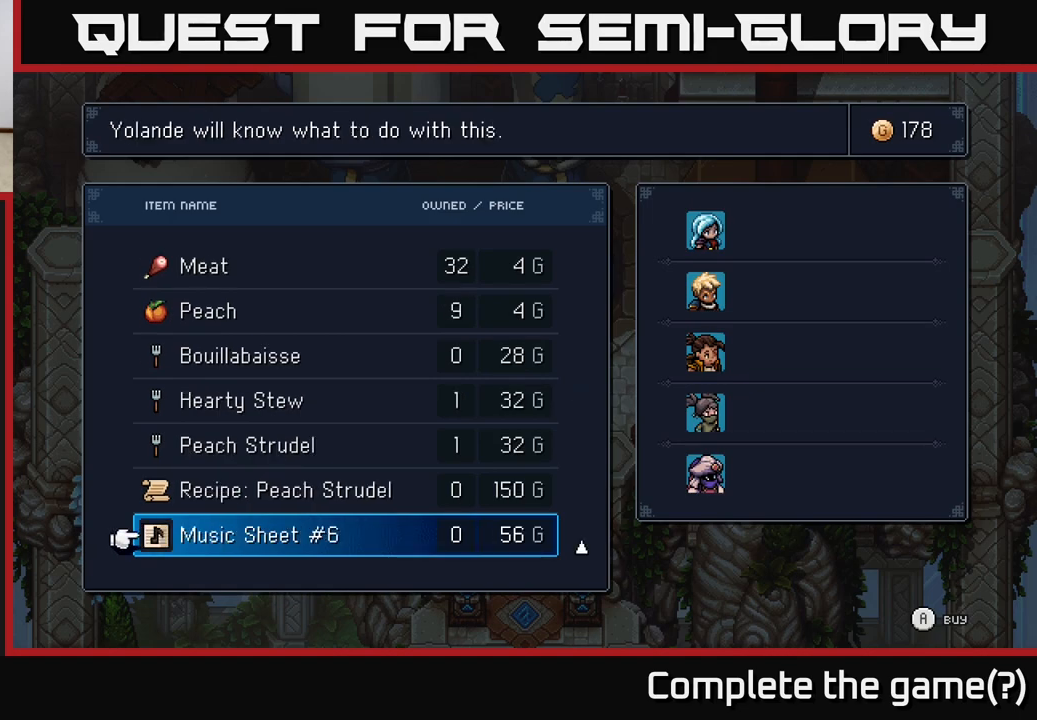
{"buttons": [], "left_stick": "up", "right_stick": "center", "events": [[50, "left_stick", "down"], [233, "left_stick", "center"], [467, "left_stick", "up"]]}
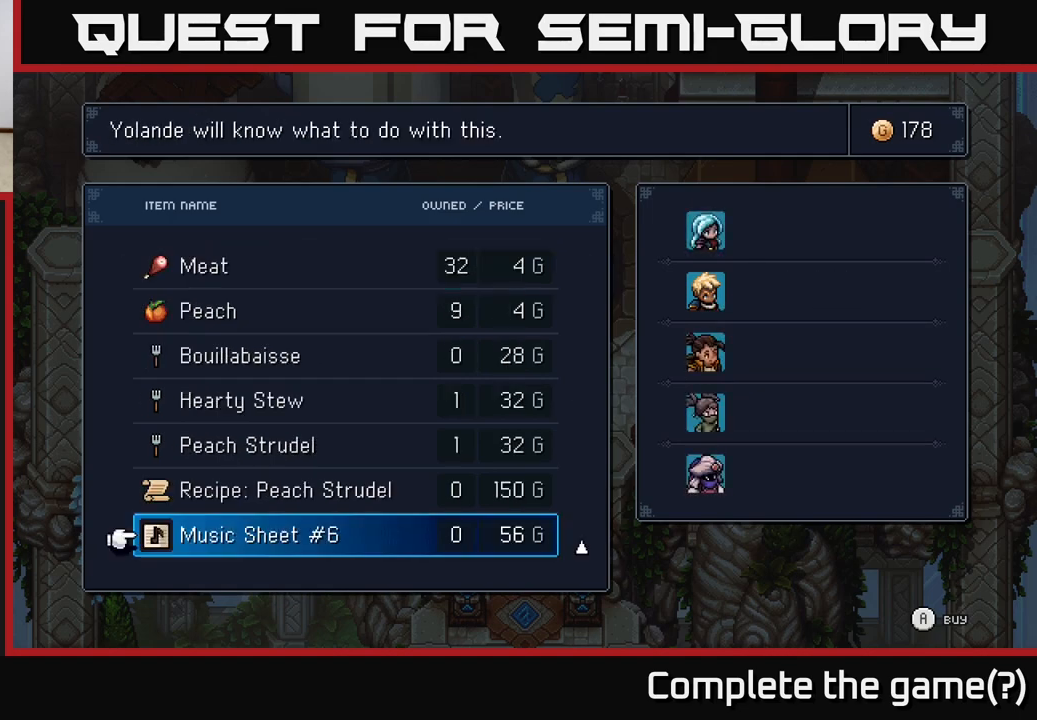
{"buttons": [], "left_stick": "center", "right_stick": "center", "events": [[117, "left_stick", "center"]]}
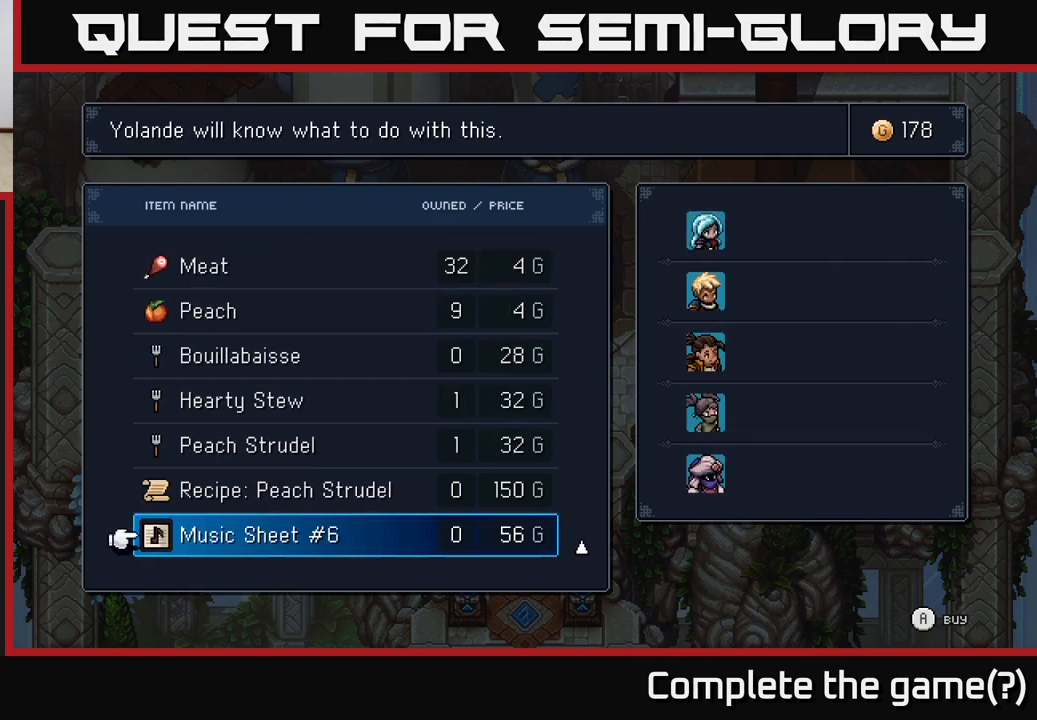
{"buttons": [], "left_stick": "center", "right_stick": "center", "events": [[200, "A", "down"], [267, "A", "up"]]}